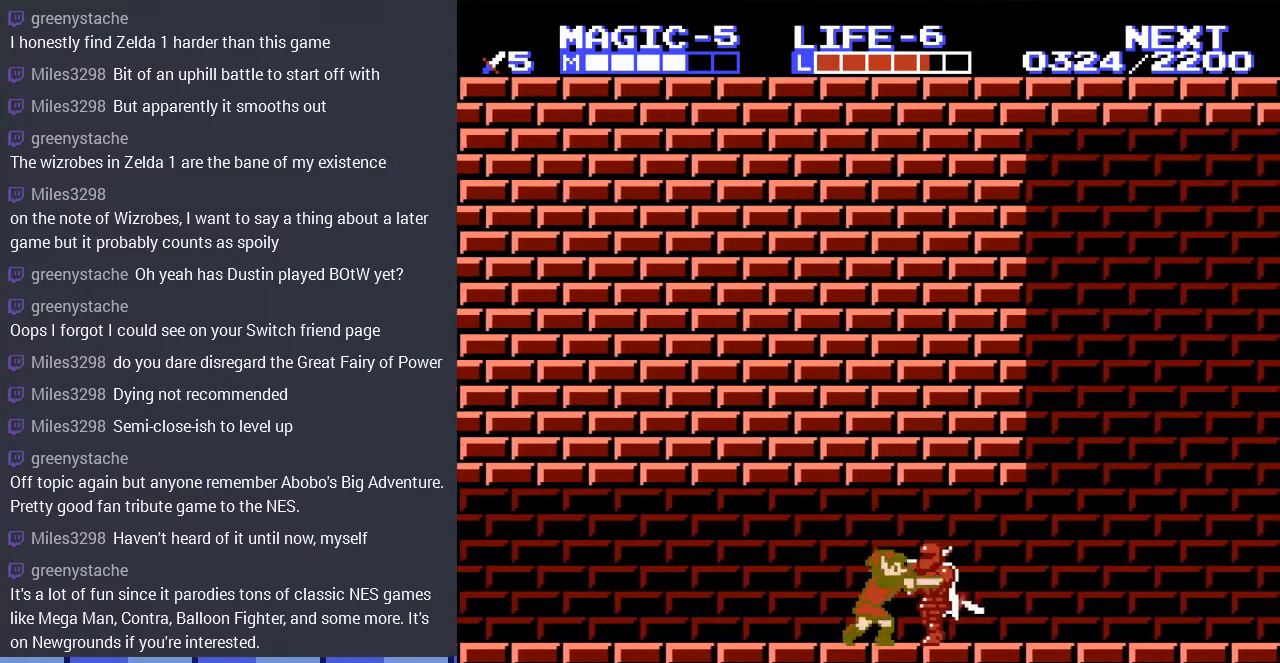
Gameplay with a controller (Nintendo layout); each line is a JSON object with the inputs held at the frame after it. "events" lists button and stick changes between this image and that frame as [ms after this image, input, new state], when the widget could be followed in between. Not read: L3 R3.
{"buttons": ["DPAD_RIGHT"], "events": [[33, "DPAD_DOWN", "down"], [467, "DPAD_DOWN", "up"]]}
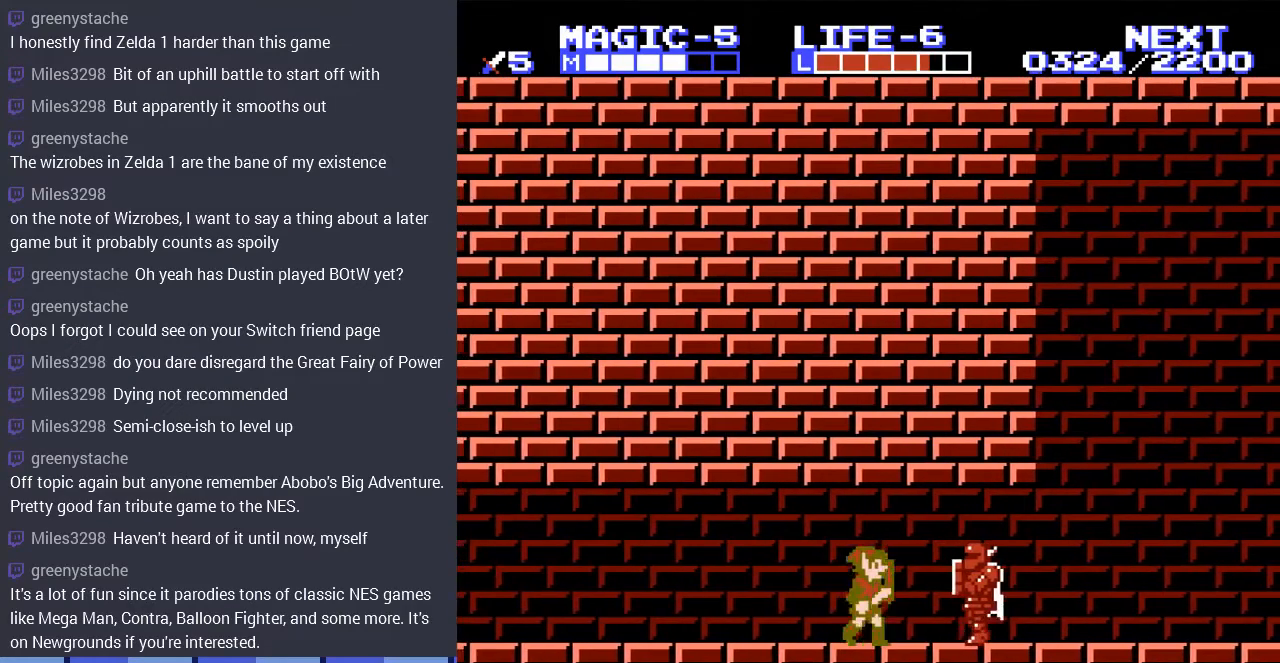
{"buttons": ["B", "DPAD_DOWN", "DPAD_RIGHT"], "events": [[233, "B", "down"], [233, "DPAD_DOWN", "down"], [300, "B", "up"], [433, "B", "down"]]}
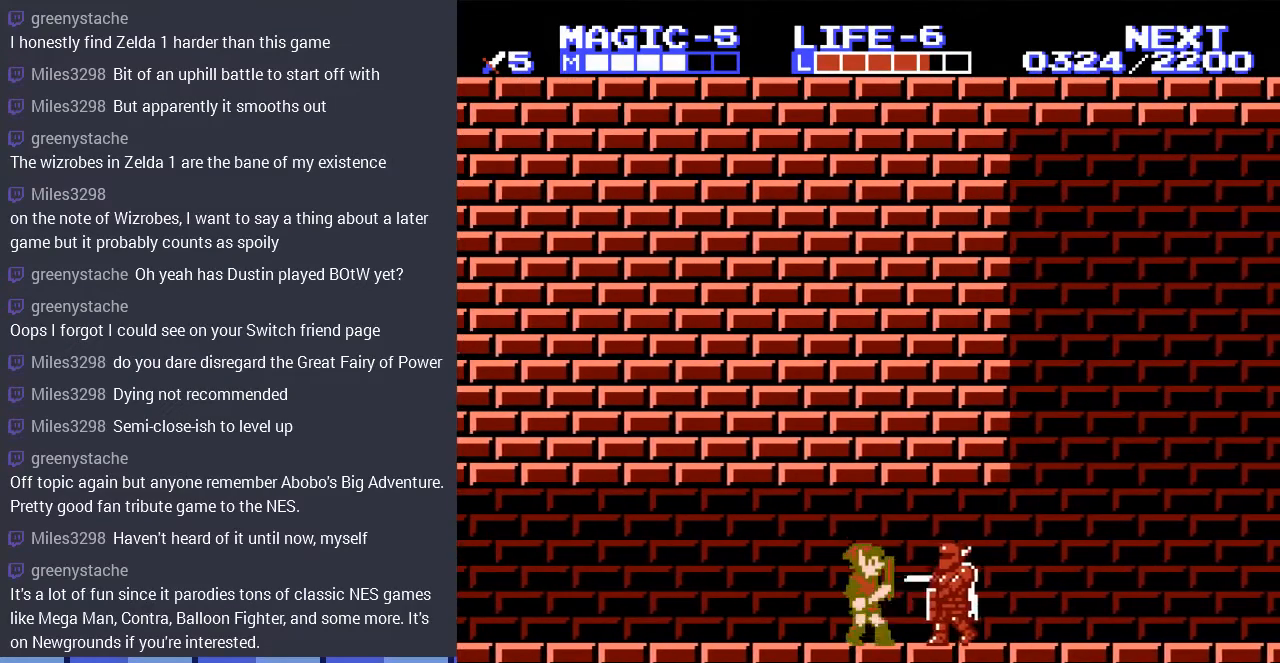
{"buttons": ["DPAD_RIGHT"], "events": [[33, "B", "up"], [233, "DPAD_DOWN", "up"]]}
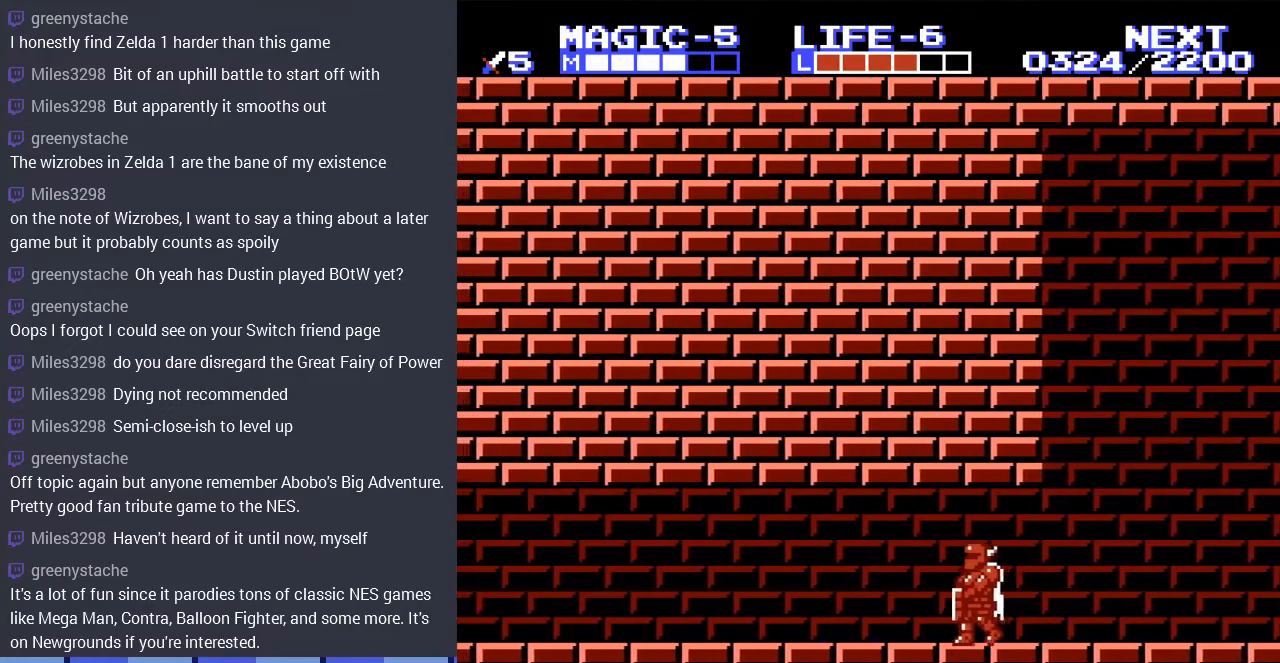
{"buttons": ["B", "DPAD_RIGHT"], "events": [[467, "B", "down"]]}
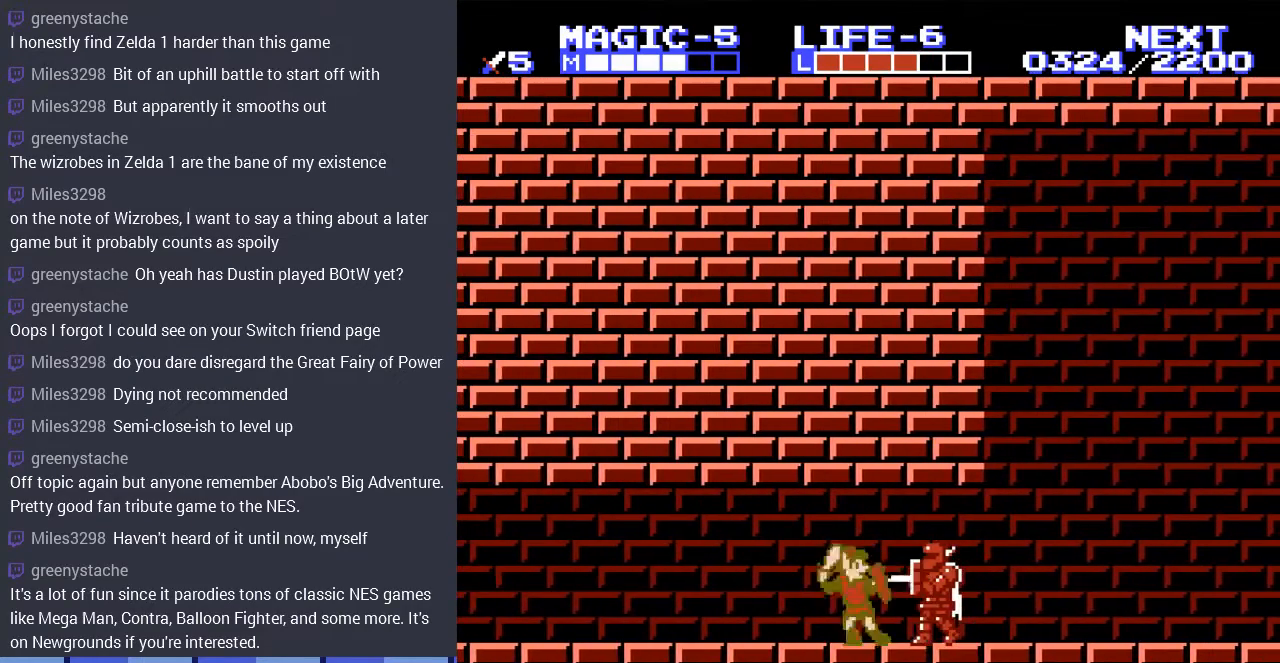
{"buttons": ["DPAD_DOWN", "DPAD_RIGHT"], "events": [[67, "B", "up"], [167, "B", "down"], [267, "B", "up"], [500, "DPAD_DOWN", "down"]]}
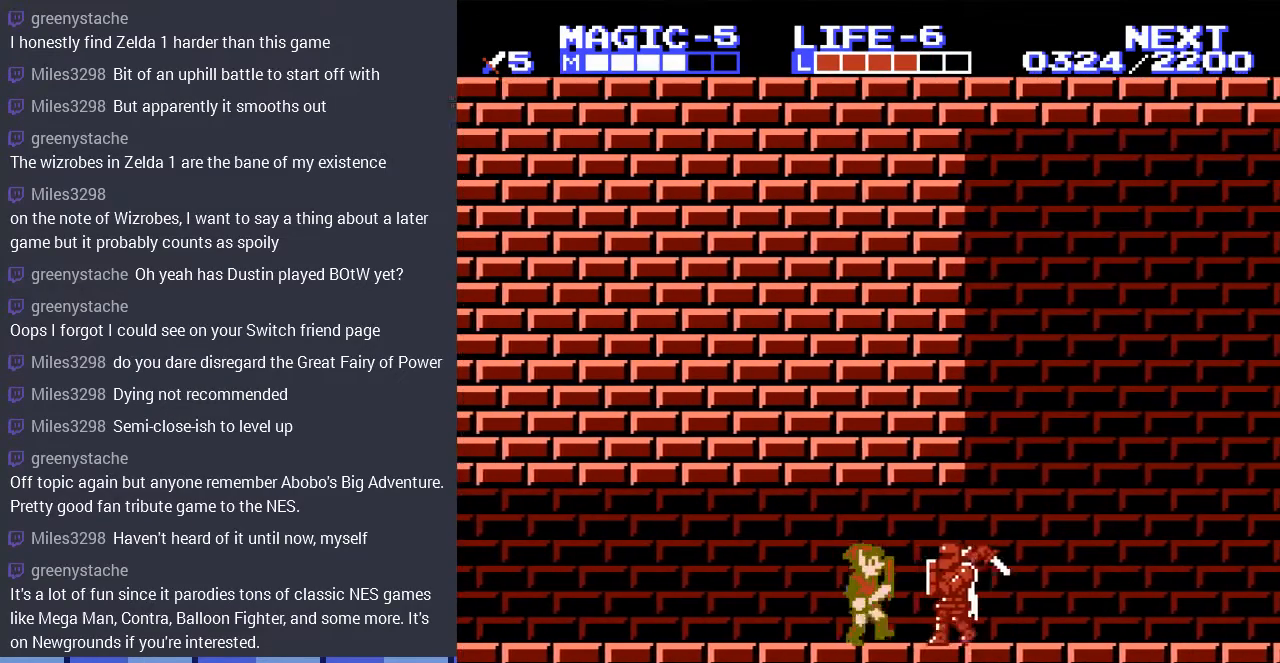
{"buttons": ["DPAD_RIGHT"], "events": [[100, "B", "down"], [233, "B", "up"], [300, "DPAD_DOWN", "up"]]}
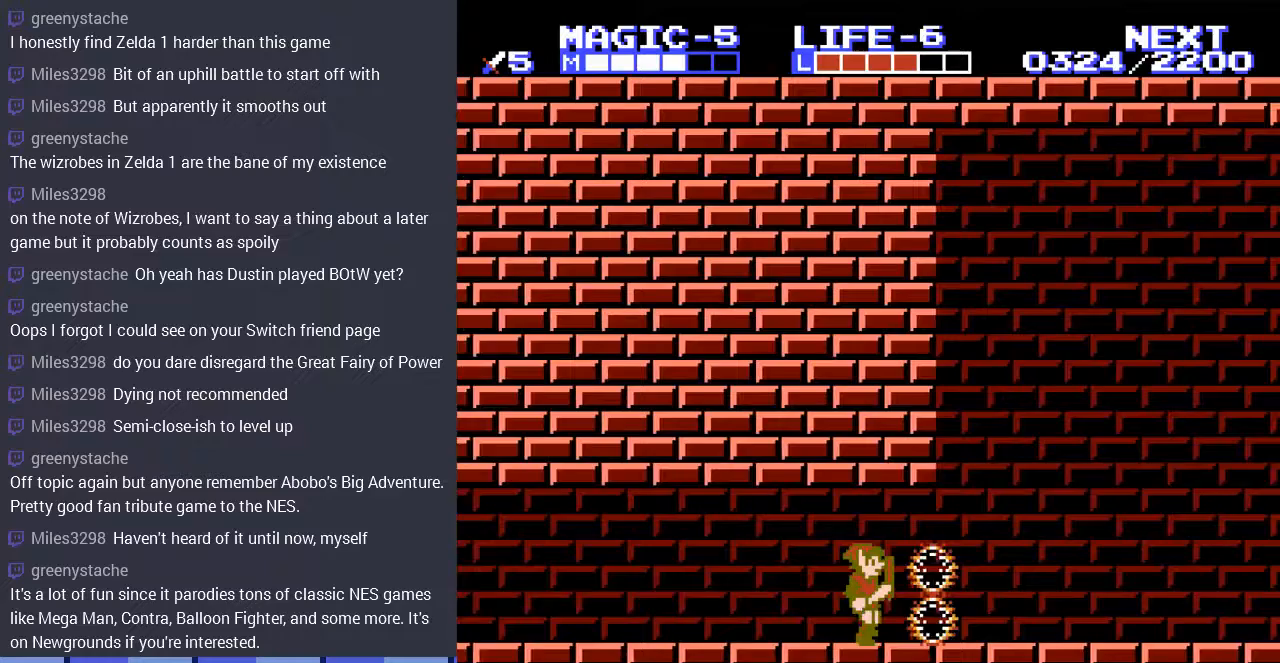
{"buttons": ["DPAD_RIGHT"], "events": []}
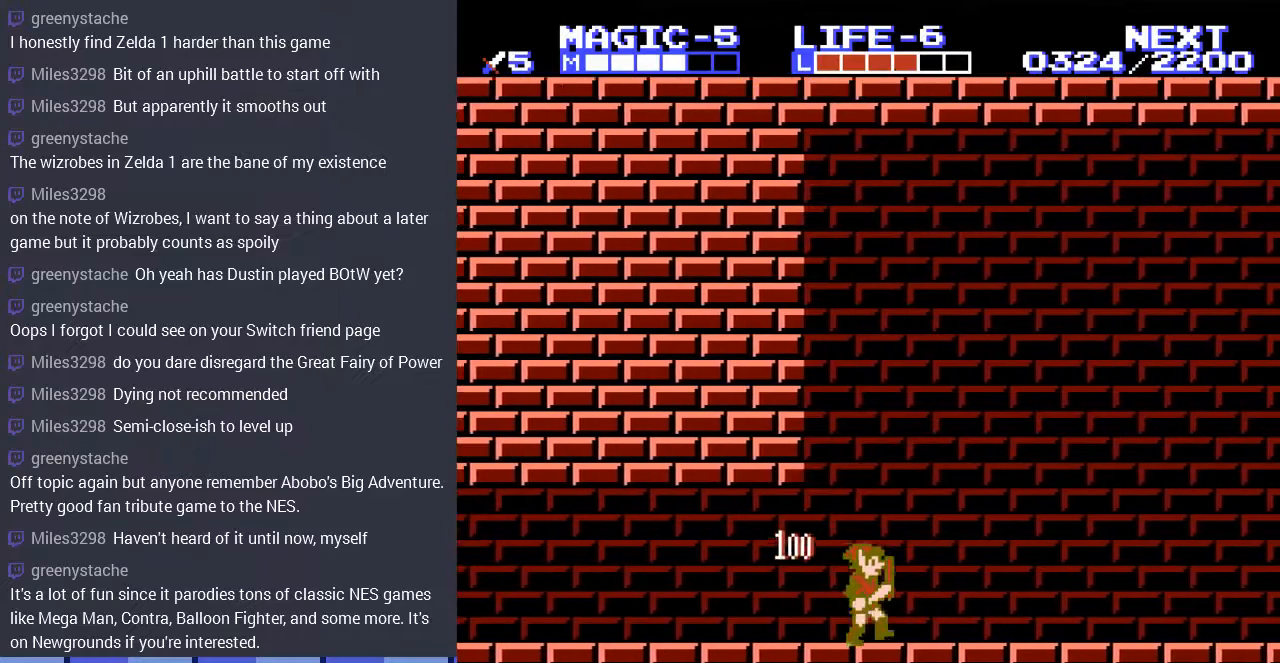
{"buttons": ["DPAD_RIGHT"], "events": [[33, "DPAD_RIGHT", "up"], [200, "DPAD_RIGHT", "down"]]}
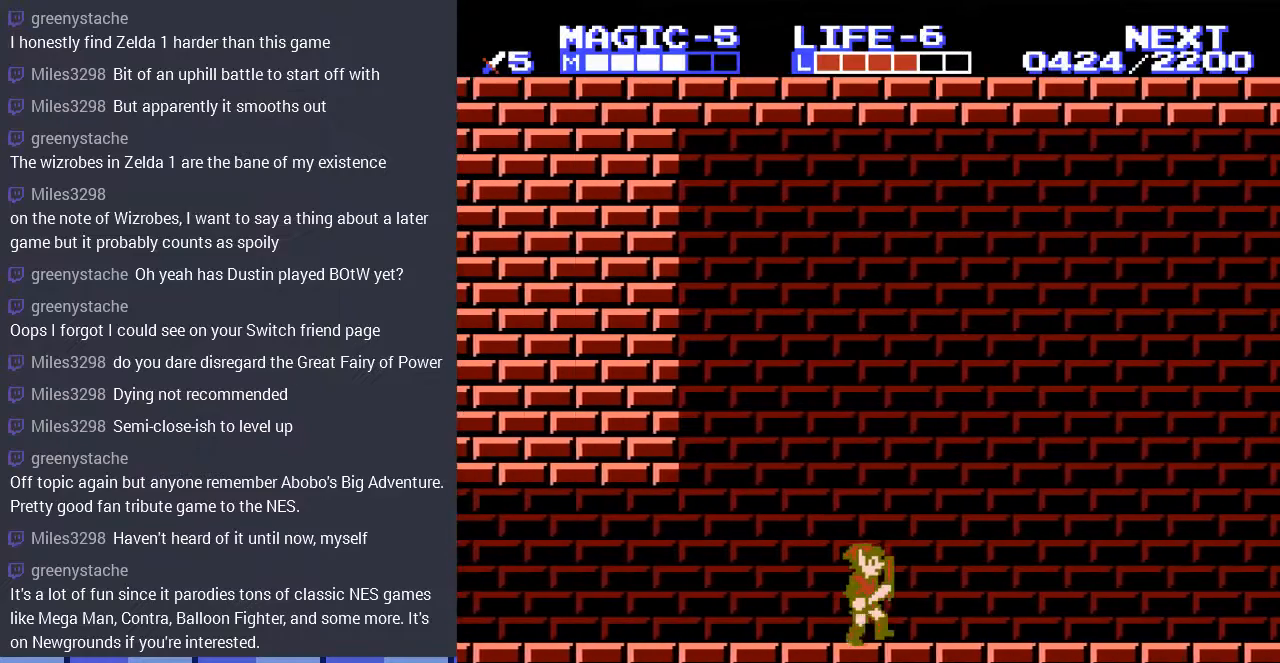
{"buttons": ["DPAD_RIGHT"], "events": []}
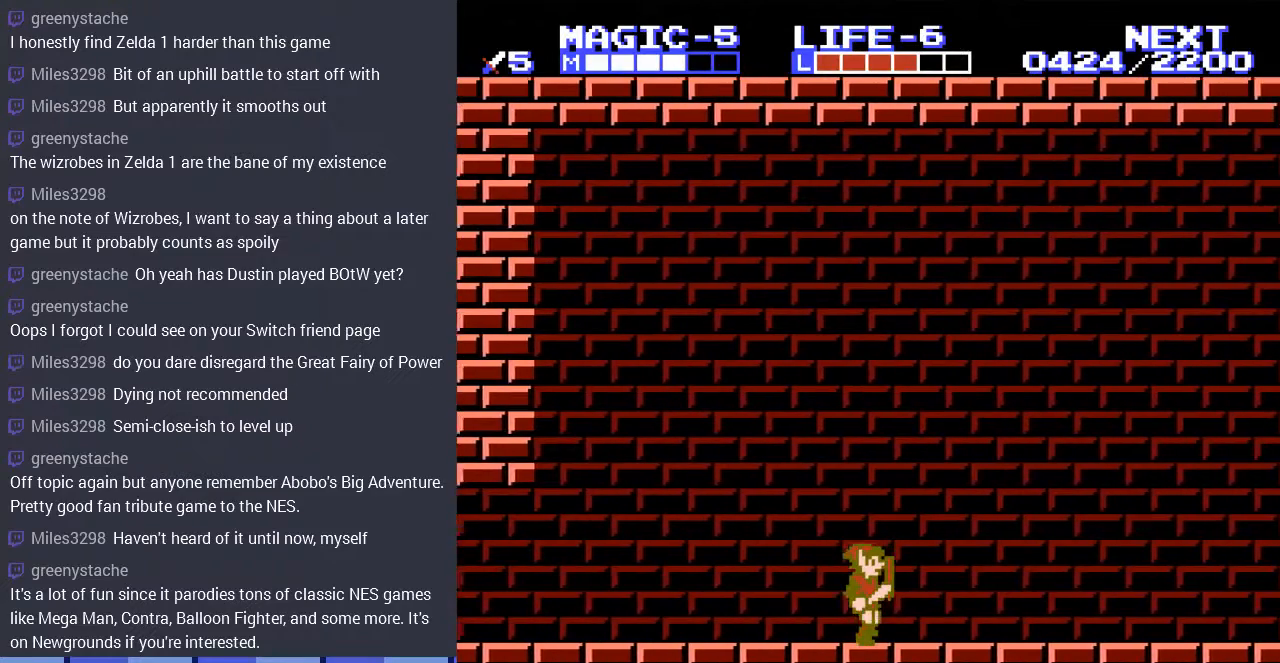
{"buttons": ["DPAD_RIGHT"], "events": []}
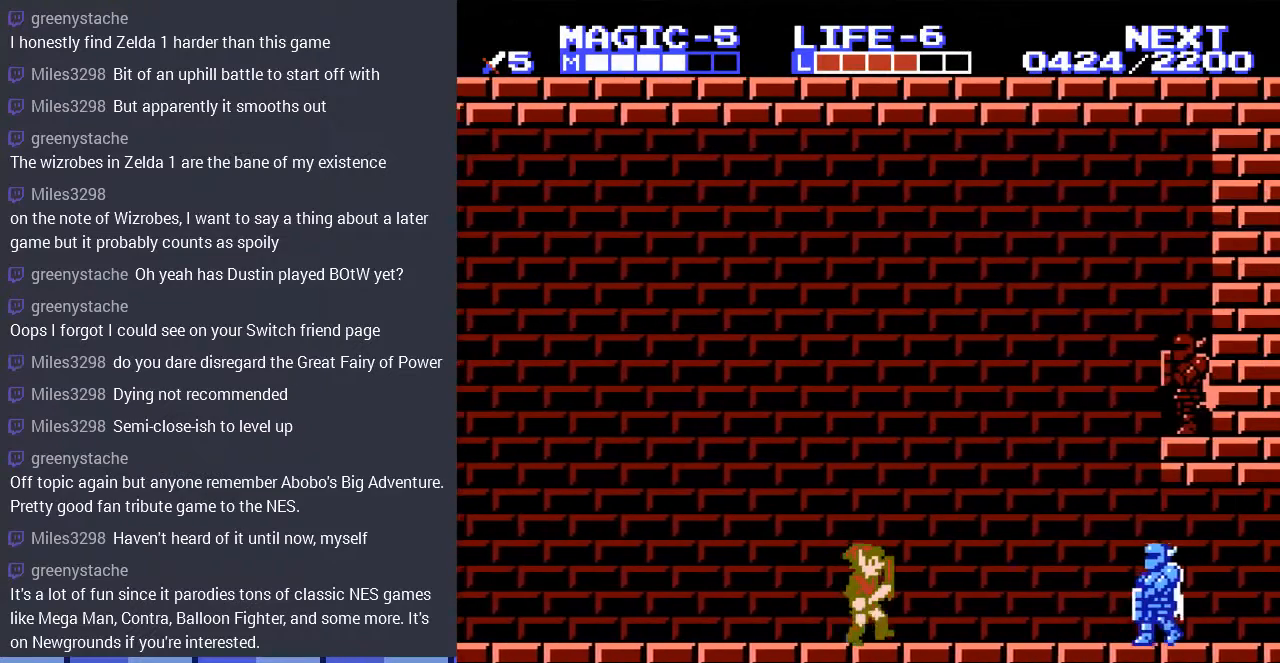
{"buttons": ["DPAD_RIGHT"], "events": [[67, "DPAD_RIGHT", "up"], [267, "DPAD_RIGHT", "down"]]}
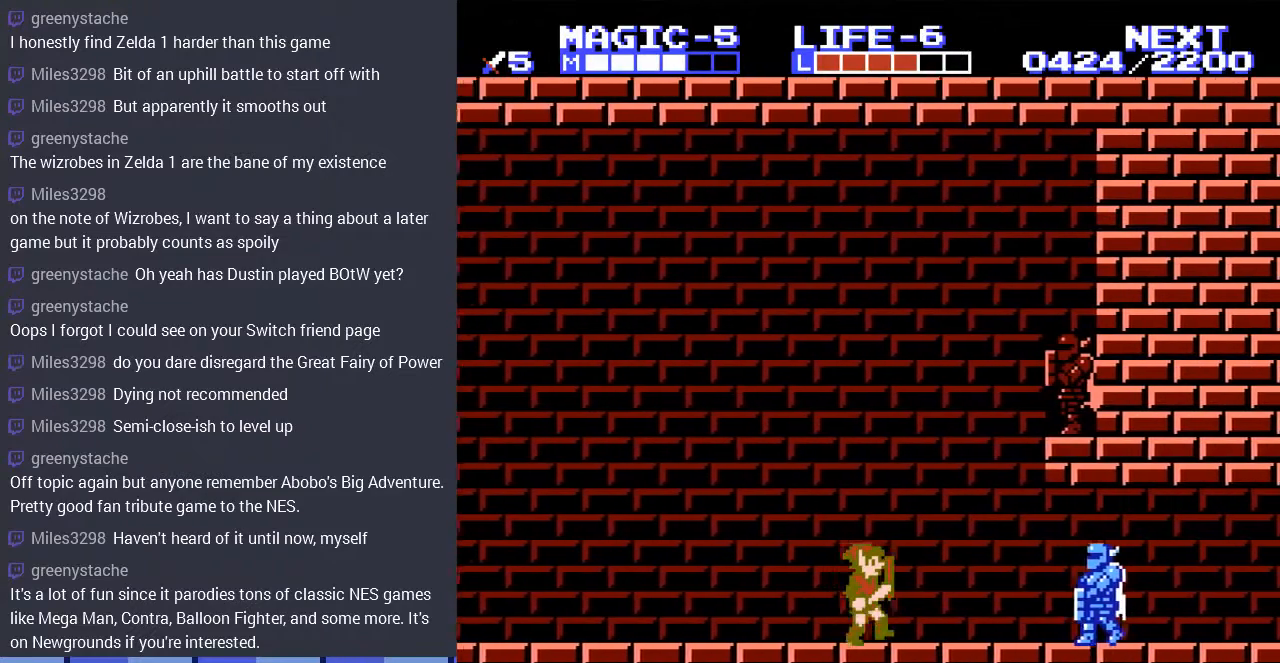
{"buttons": [], "events": [[67, "DPAD_RIGHT", "up"]]}
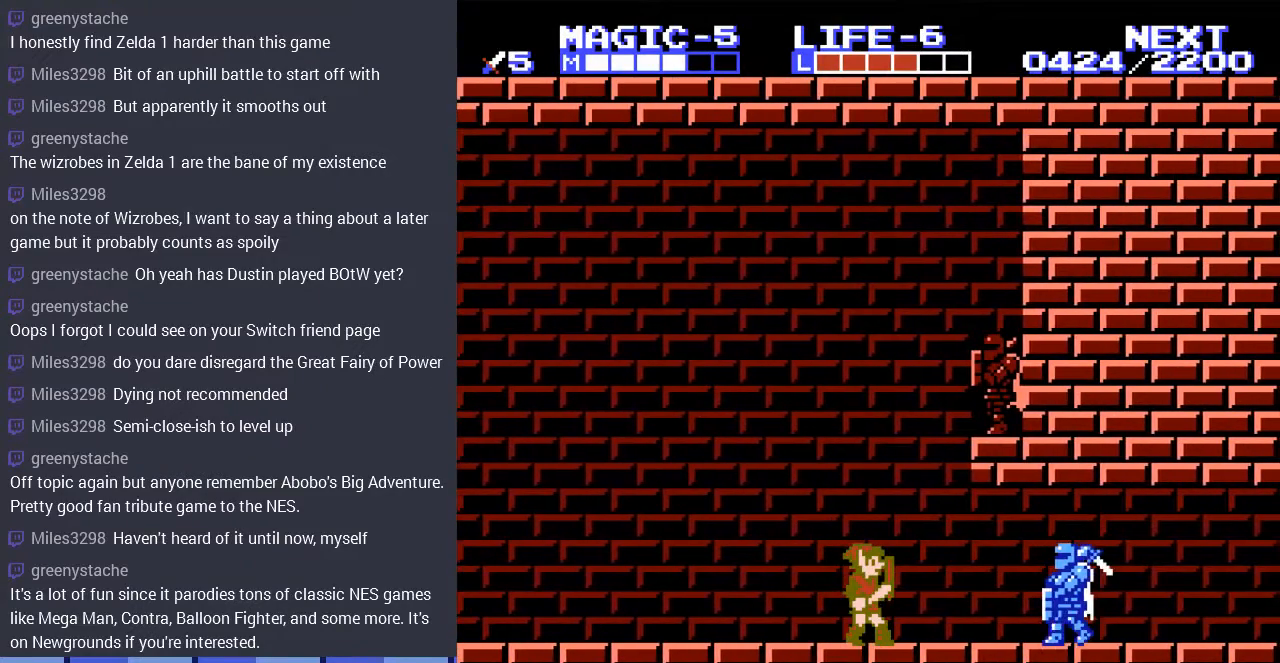
{"buttons": [], "events": []}
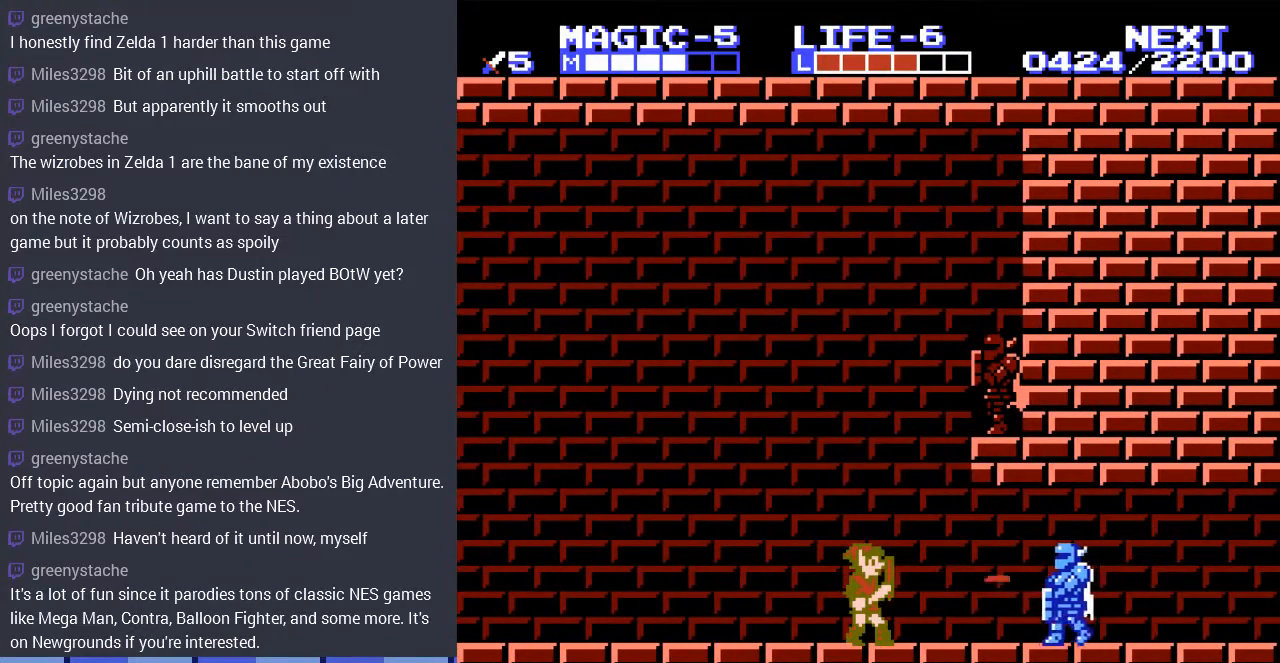
{"buttons": [], "events": [[33, "A", "down"], [267, "DPAD_RIGHT", "down"], [333, "A", "up"], [467, "DPAD_RIGHT", "up"]]}
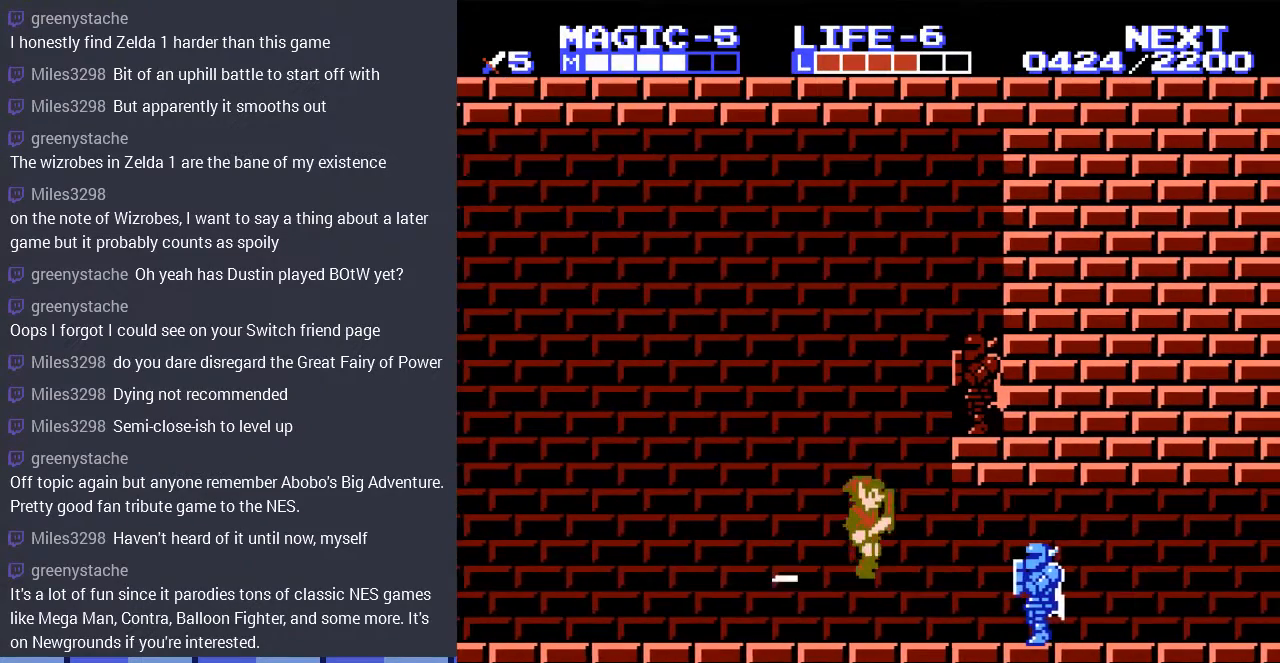
{"buttons": ["A", "DPAD_RIGHT"], "events": [[33, "DPAD_RIGHT", "down"], [433, "A", "down"]]}
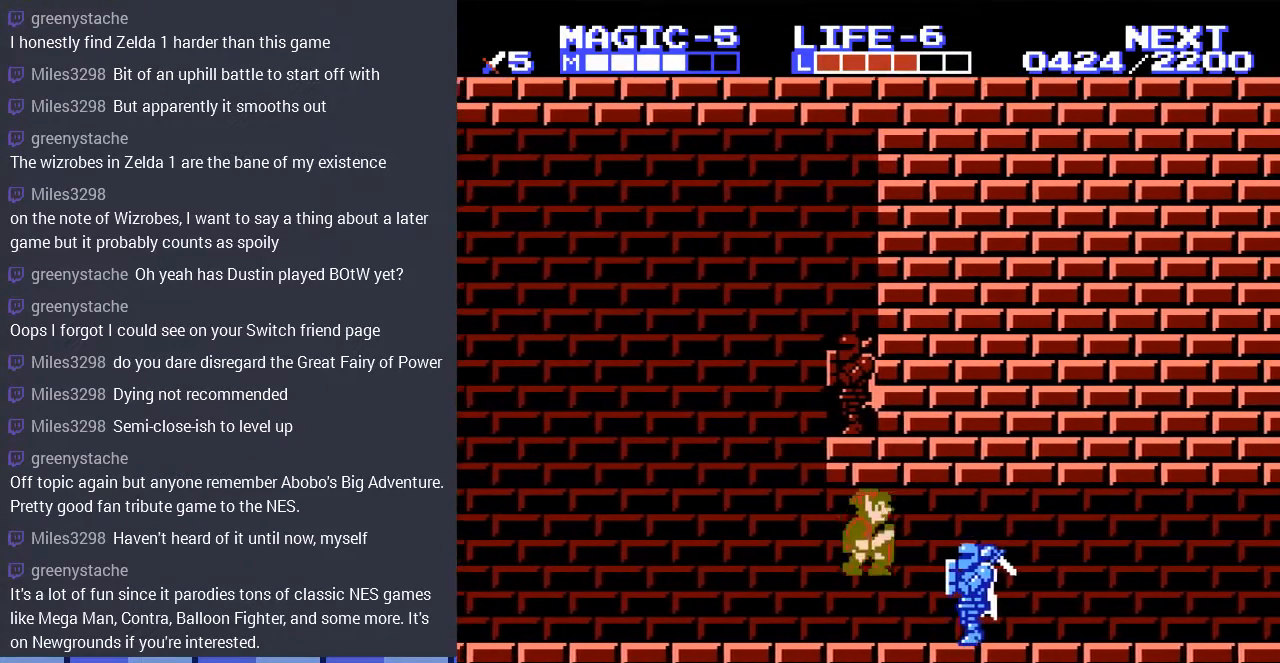
{"buttons": ["A", "DPAD_RIGHT"], "events": [[33, "A", "up"], [67, "DPAD_RIGHT", "up"], [167, "DPAD_LEFT", "down"], [367, "DPAD_LEFT", "up"], [400, "DPAD_RIGHT", "down"], [467, "A", "down"]]}
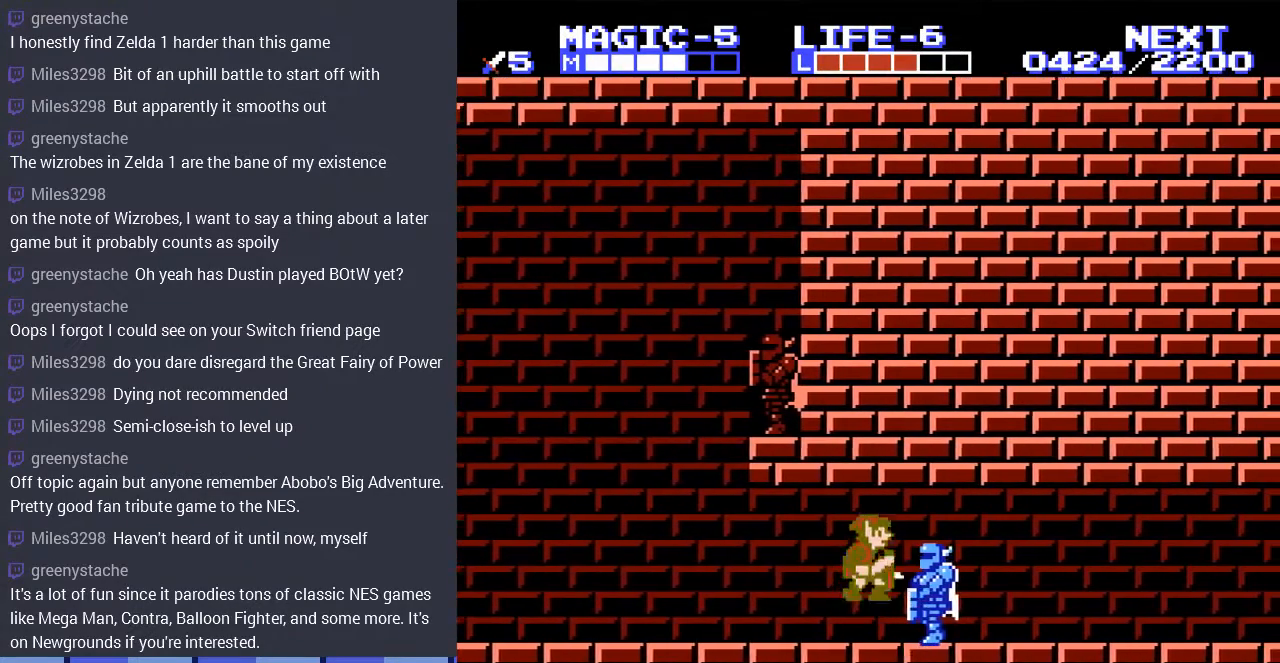
{"buttons": ["A", "DPAD_DOWN"], "events": [[200, "A", "up"], [333, "DPAD_DOWN", "down"], [367, "DPAD_RIGHT", "up"], [400, "A", "down"]]}
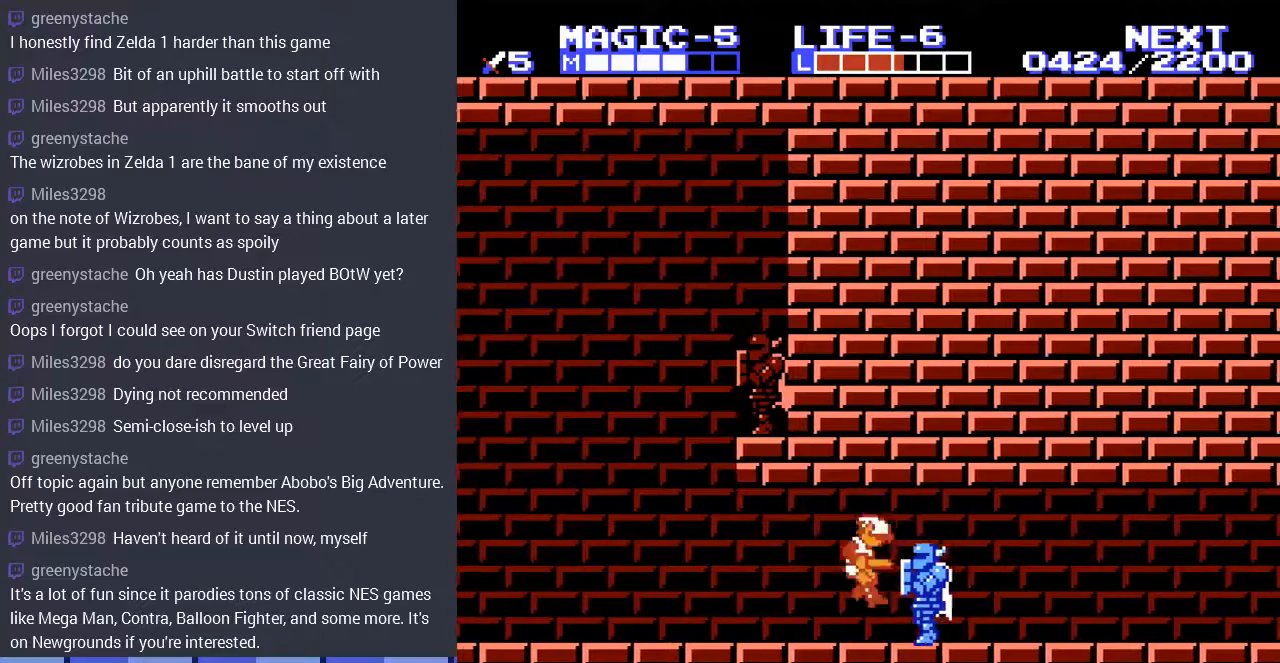
{"buttons": ["DPAD_RIGHT"], "events": [[67, "A", "up"], [100, "DPAD_DOWN", "up"], [100, "DPAD_RIGHT", "down"]]}
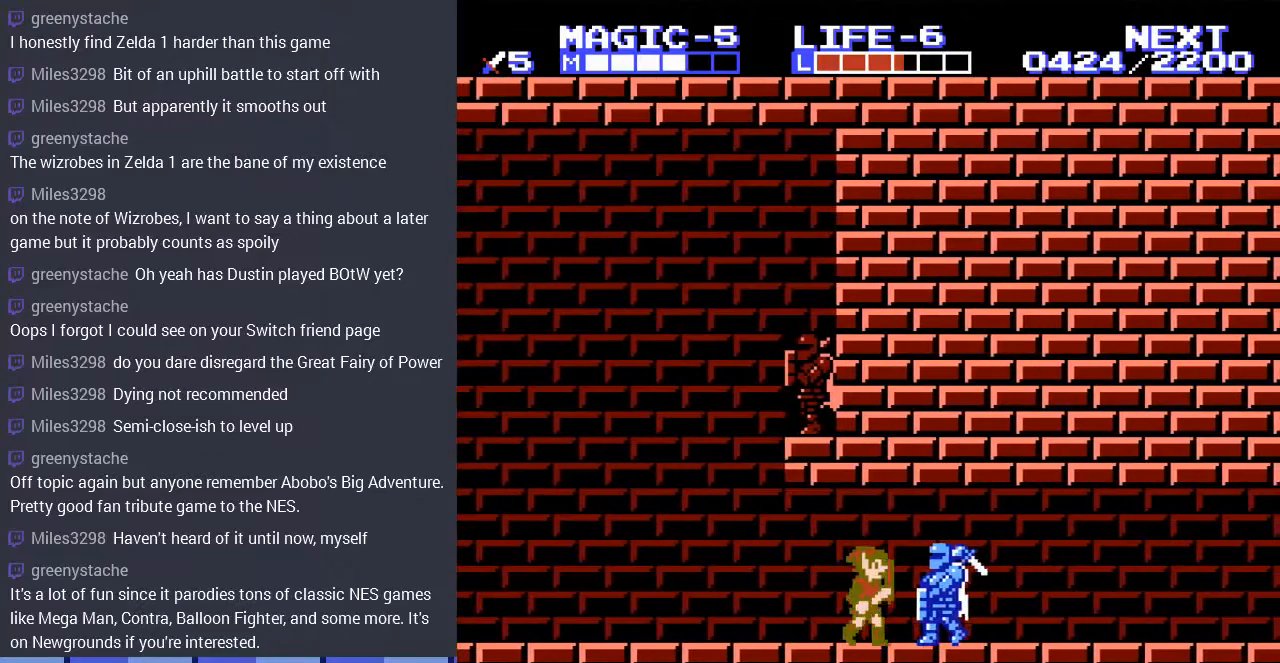
{"buttons": ["DPAD_DOWN", "DPAD_RIGHT"], "events": [[233, "A", "down"], [267, "DPAD_DOWN", "down"], [500, "A", "up"]]}
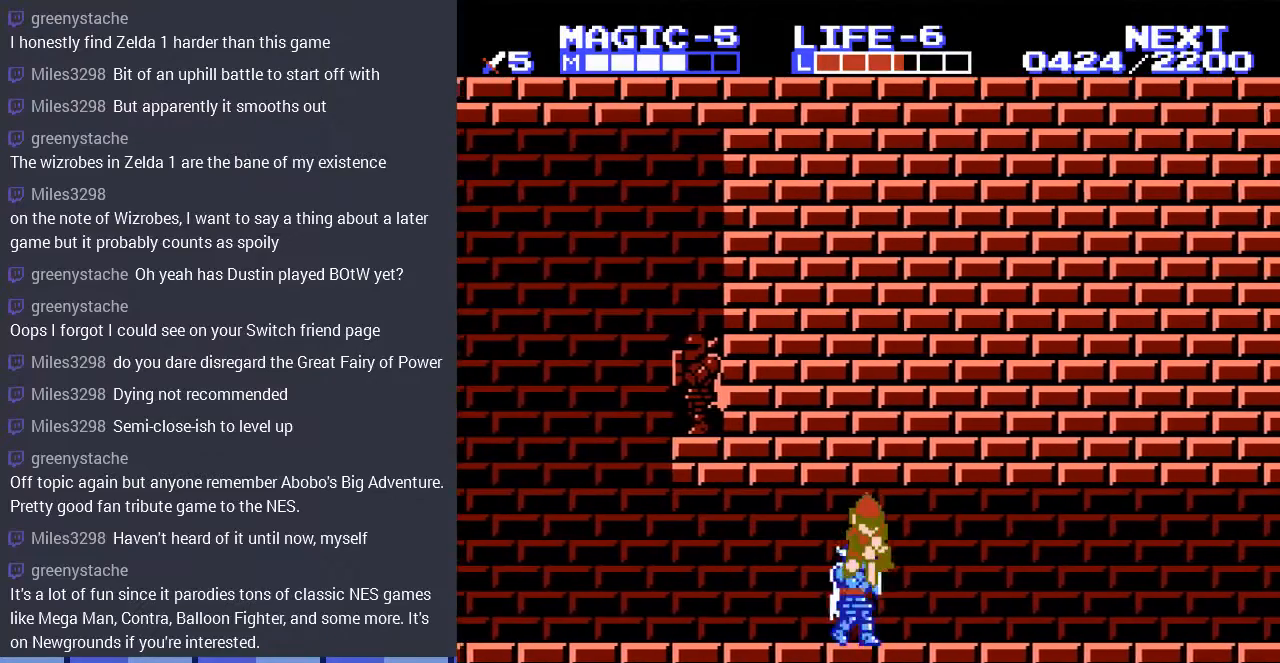
{"buttons": ["DPAD_RIGHT"], "events": [[100, "A", "down"], [333, "A", "up"], [467, "DPAD_DOWN", "up"]]}
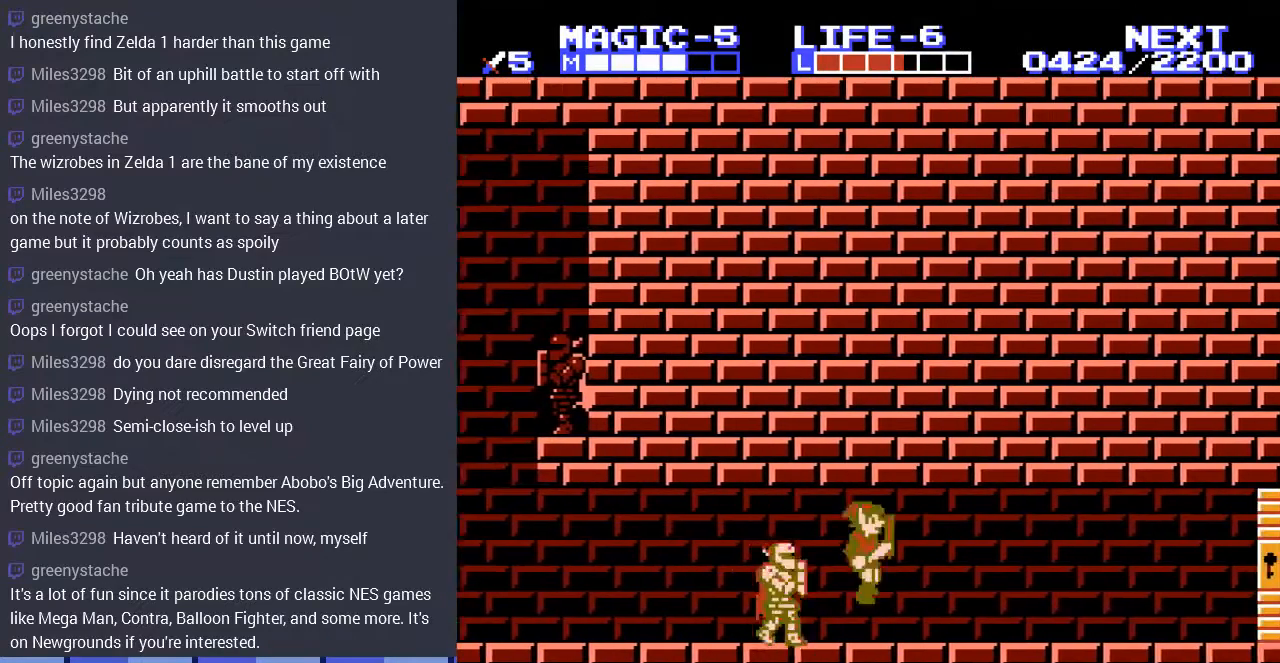
{"buttons": ["DPAD_RIGHT"], "events": []}
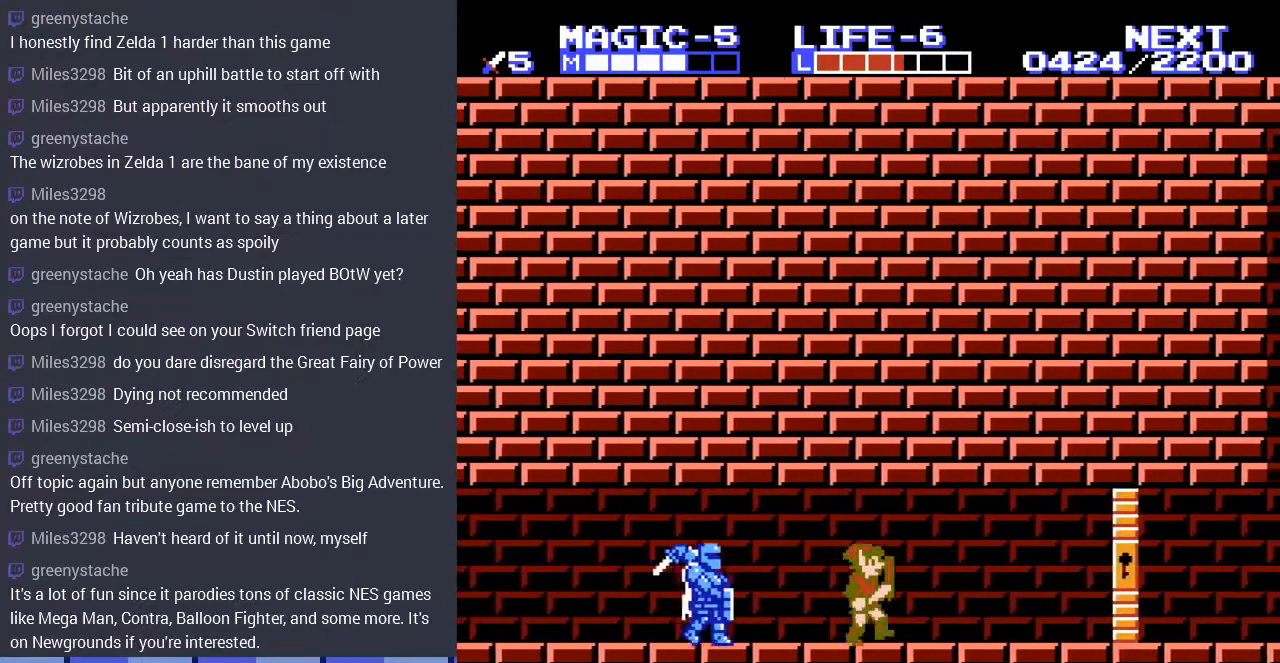
{"buttons": ["DPAD_RIGHT"], "events": []}
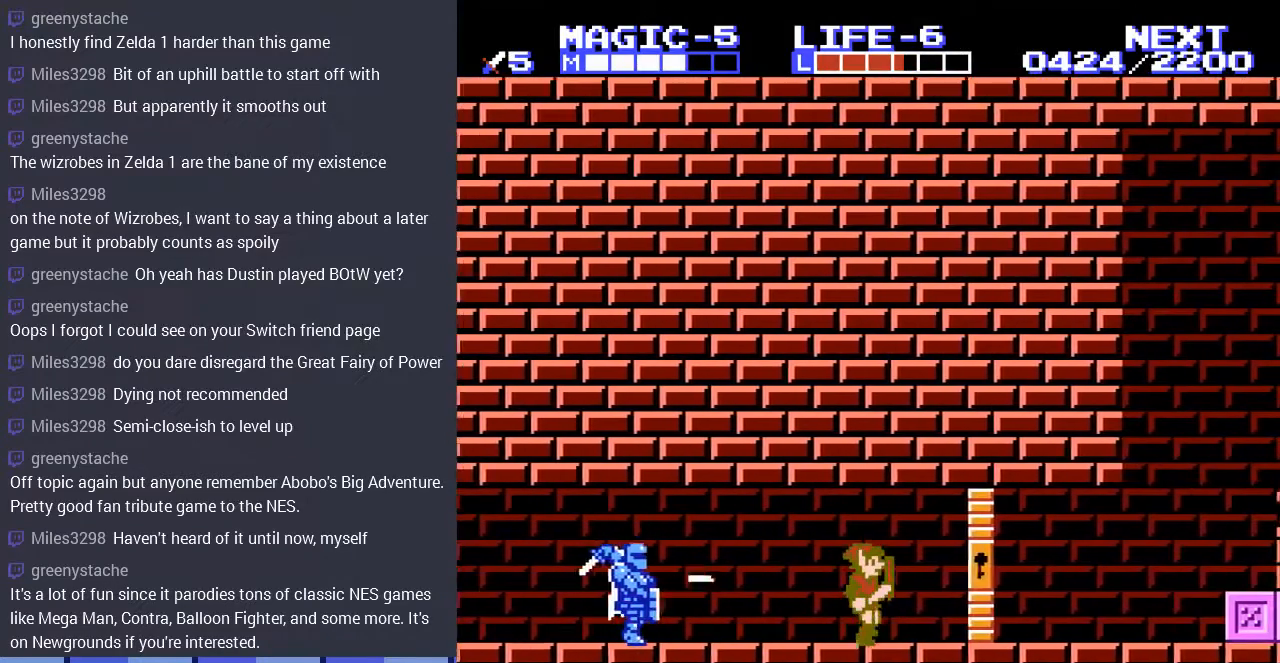
{"buttons": ["A", "DPAD_RIGHT"], "events": [[467, "A", "down"]]}
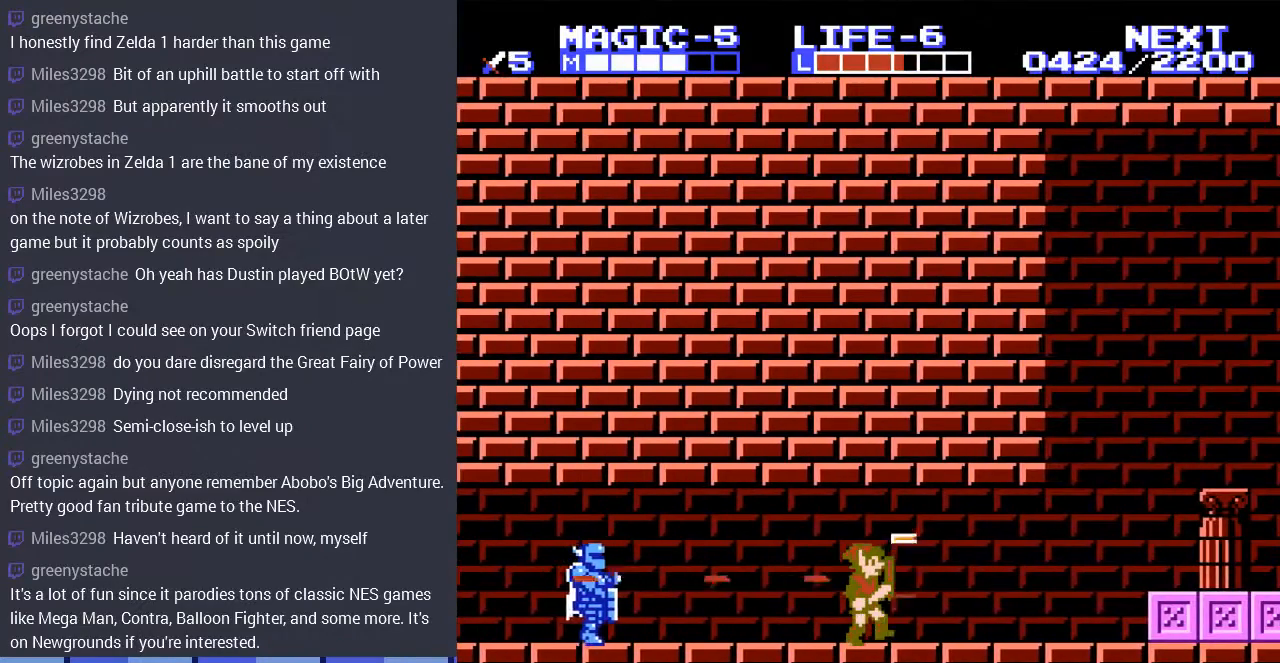
{"buttons": ["DPAD_RIGHT"], "events": [[333, "A", "up"]]}
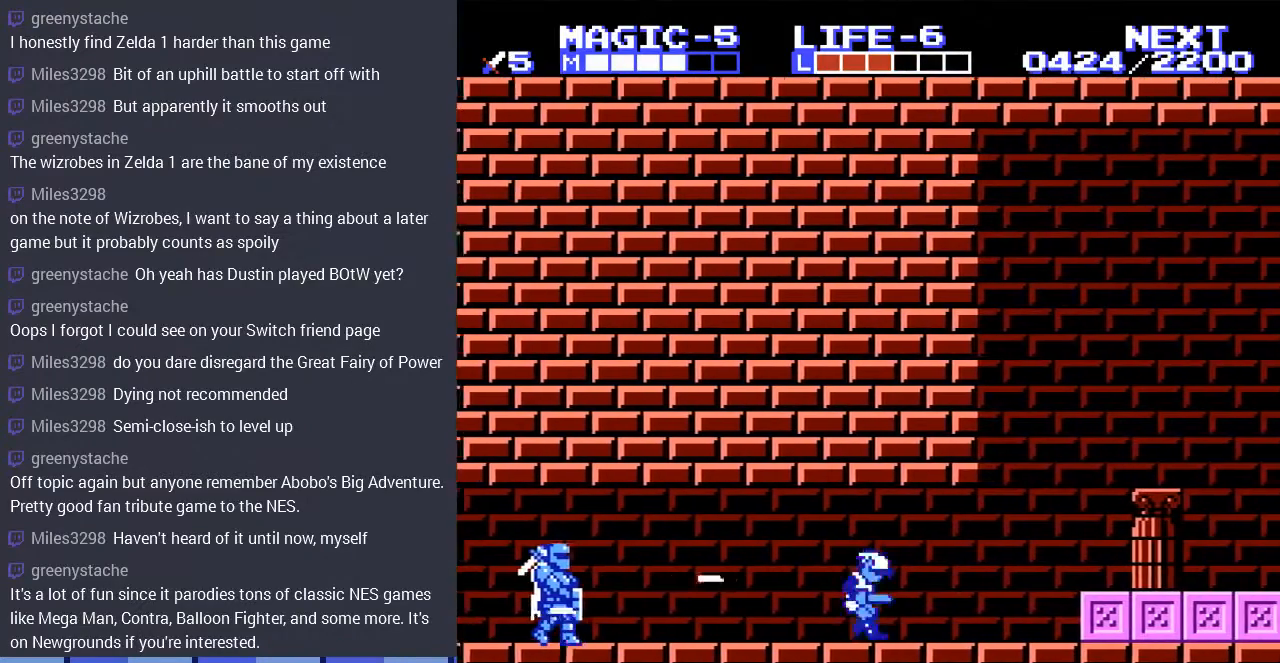
{"buttons": ["DPAD_RIGHT"], "events": []}
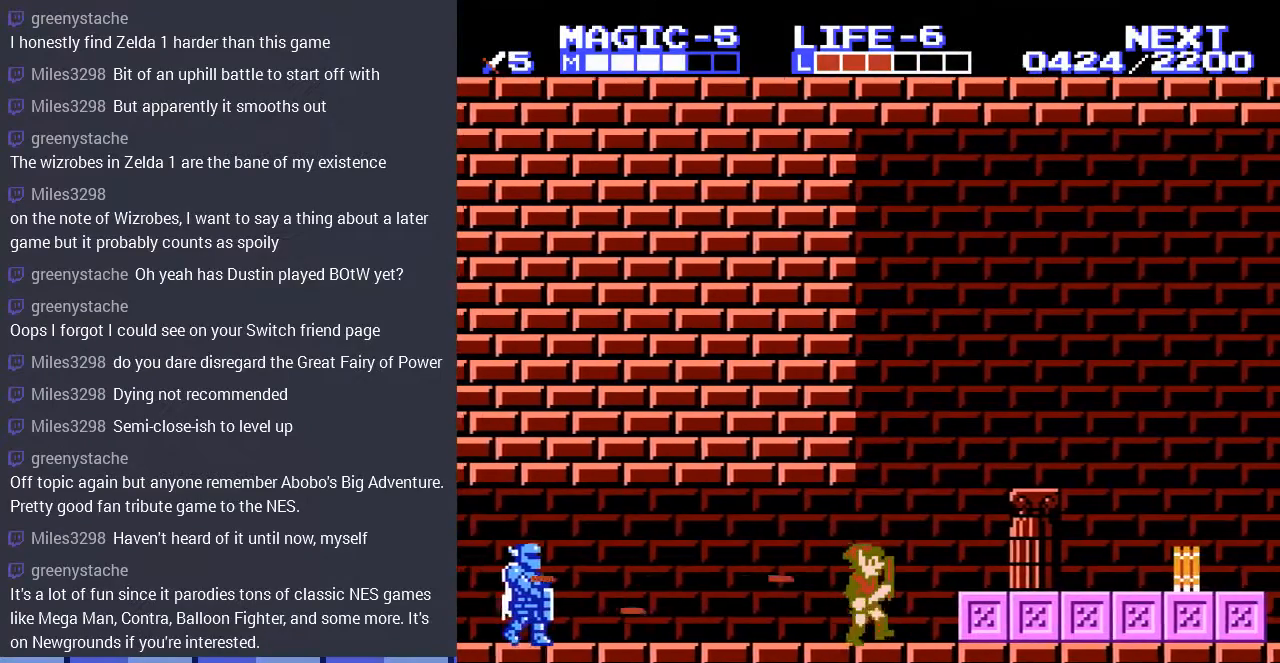
{"buttons": ["DPAD_RIGHT"], "events": [[100, "A", "down"], [267, "A", "up"]]}
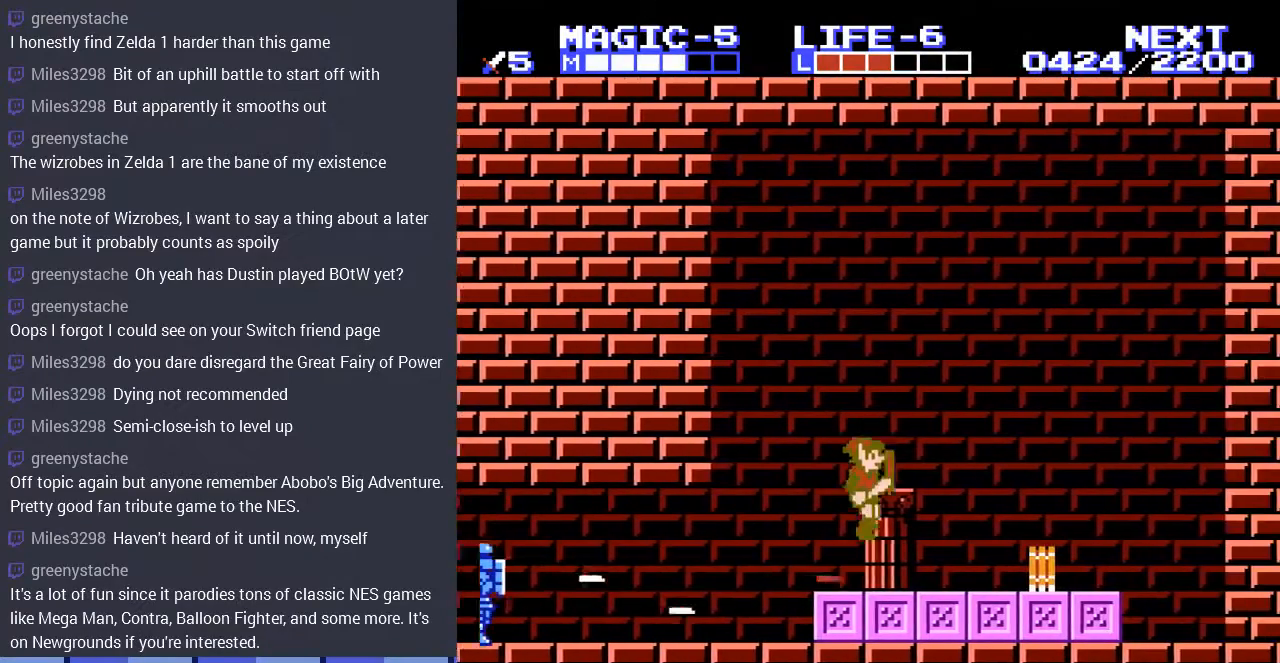
{"buttons": [], "events": [[133, "A", "down"], [200, "DPAD_RIGHT", "up"], [233, "DPAD_LEFT", "down"], [433, "DPAD_LEFT", "up"], [467, "A", "up"]]}
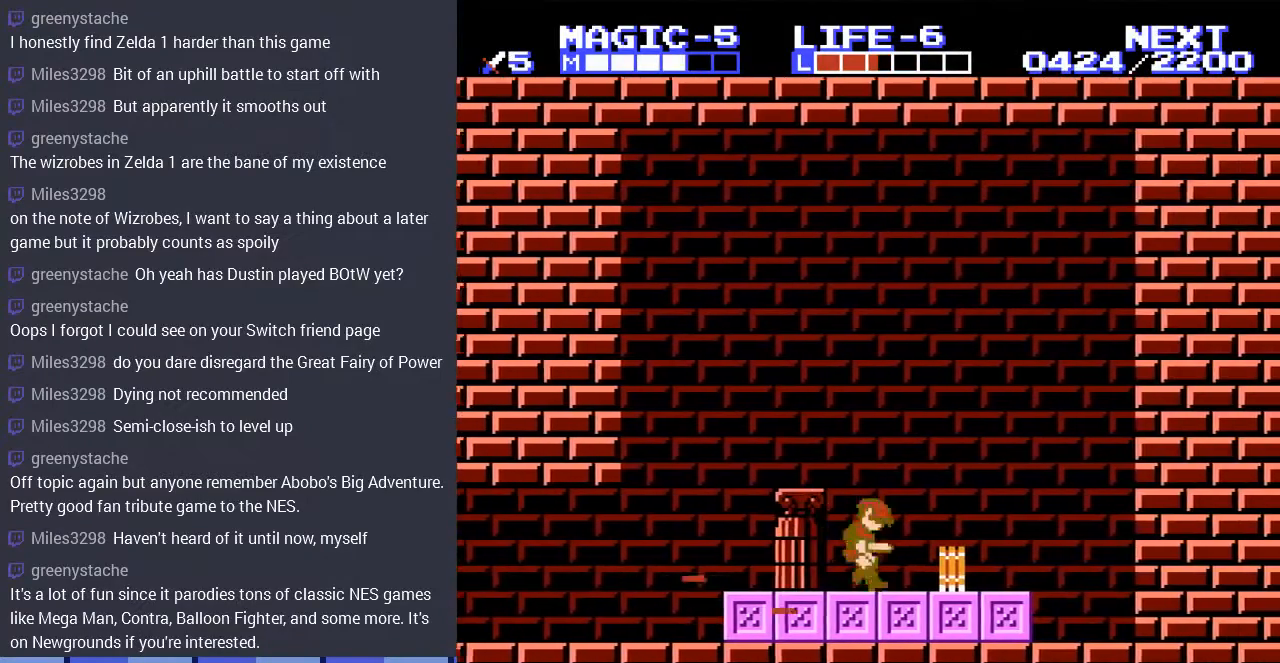
{"buttons": [], "events": [[33, "DPAD_RIGHT", "down"], [433, "DPAD_RIGHT", "up"]]}
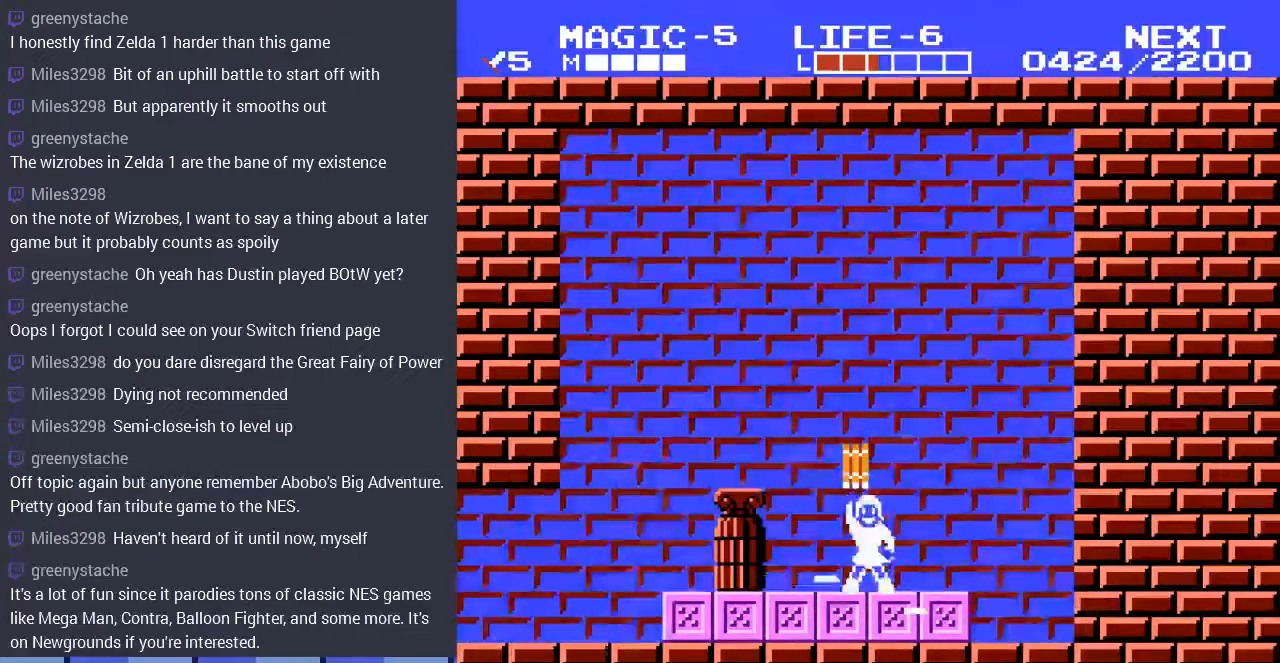
{"buttons": [], "events": []}
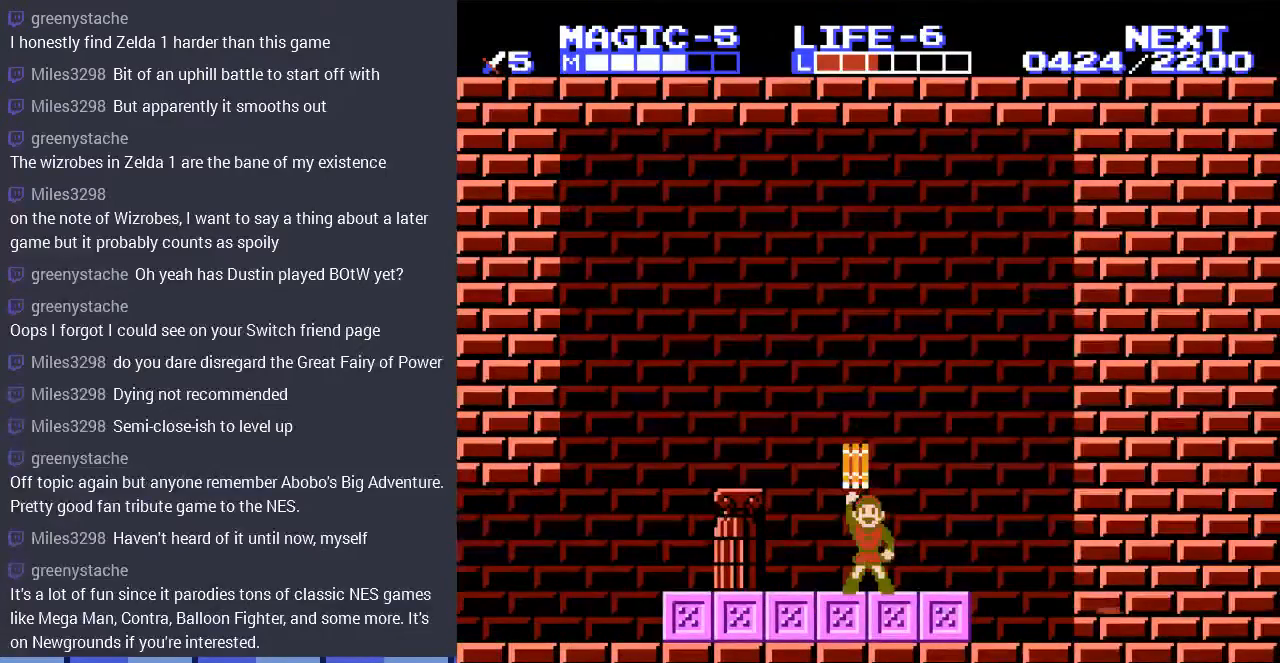
{"buttons": ["DPAD_RIGHT"], "events": [[500, "DPAD_RIGHT", "down"]]}